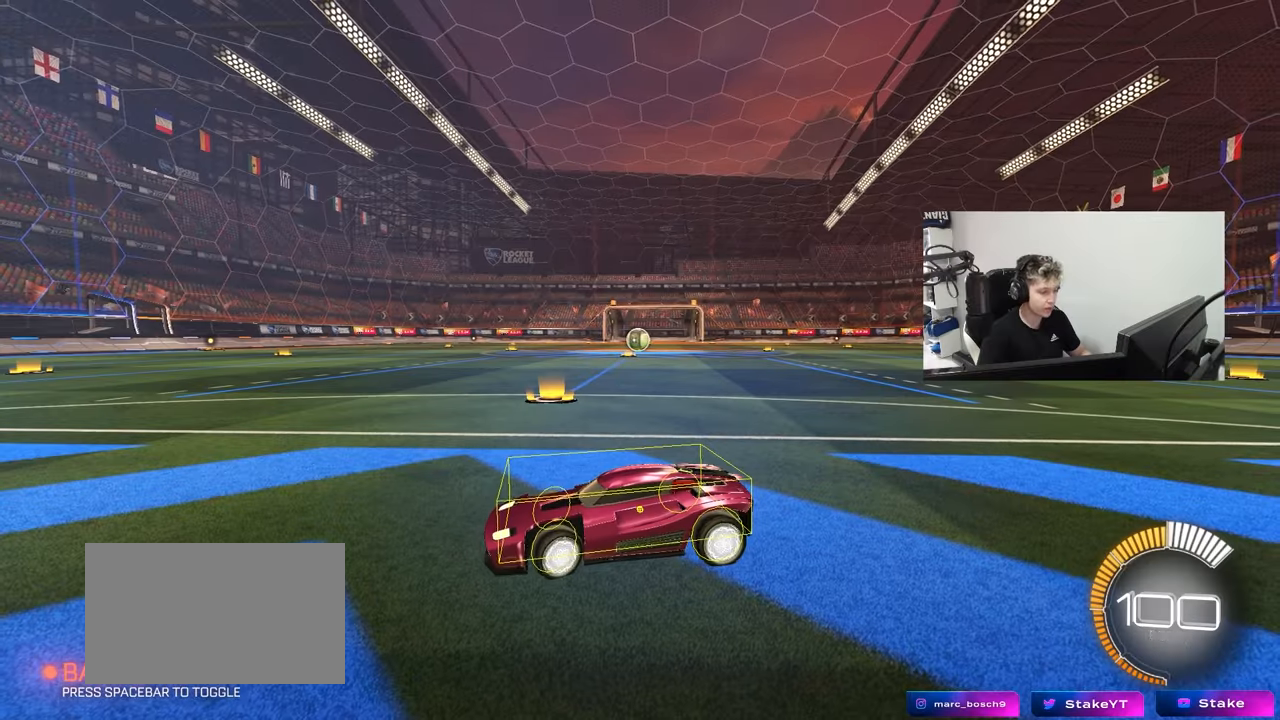
Gameplay with keyboard and mouse; each line is a JSON object with the keys and mouse buttons held at the frame after it. "events" lists presses ("down") and releases ("up") of "1", "2", "3", "4", "5", "a", "alt", "c", "caps_lock", "ctrl", "d", "e", "f", "g", "q", "r", "s", "shift", "space", "t", "tab", "v", "w", "x", "z", "mouse_left", "mouse_wheel" and "mouse_right" between this image and that frame as [ms after this image, input, new state], when the widget could be followed in between. "mouse_left", "mouse_wheel", "mouse_right" = the "left", "wheel", "right" buttons of the "mouse" list. No other keys are recorded. "wheel" means that the mouse wheel is clicked or scrolled. "mouse_move" is the direction in which the mouse moves at that frame (one of eight, or "still"), when it could be read.
{"keys": ["d"], "mouse": [], "mouse_move": "still", "events": [[100, "a", "up"], [150, "w", "down"], [300, "d", "down"], [383, "w", "up"]]}
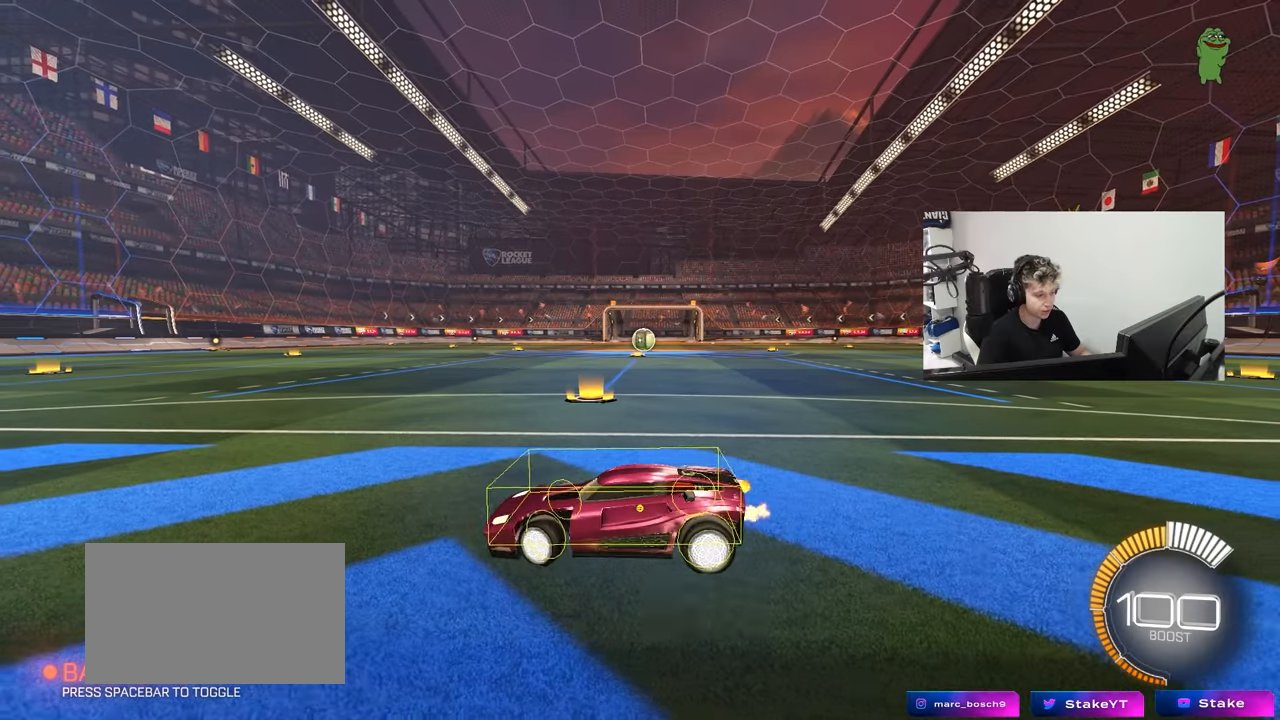
{"keys": [], "mouse": [], "mouse_move": "still", "events": [[67, "d", "up"], [117, "s", "down"], [167, "a", "down"], [267, "d", "down"], [317, "a", "up"], [317, "s", "up"], [400, "d", "up"]]}
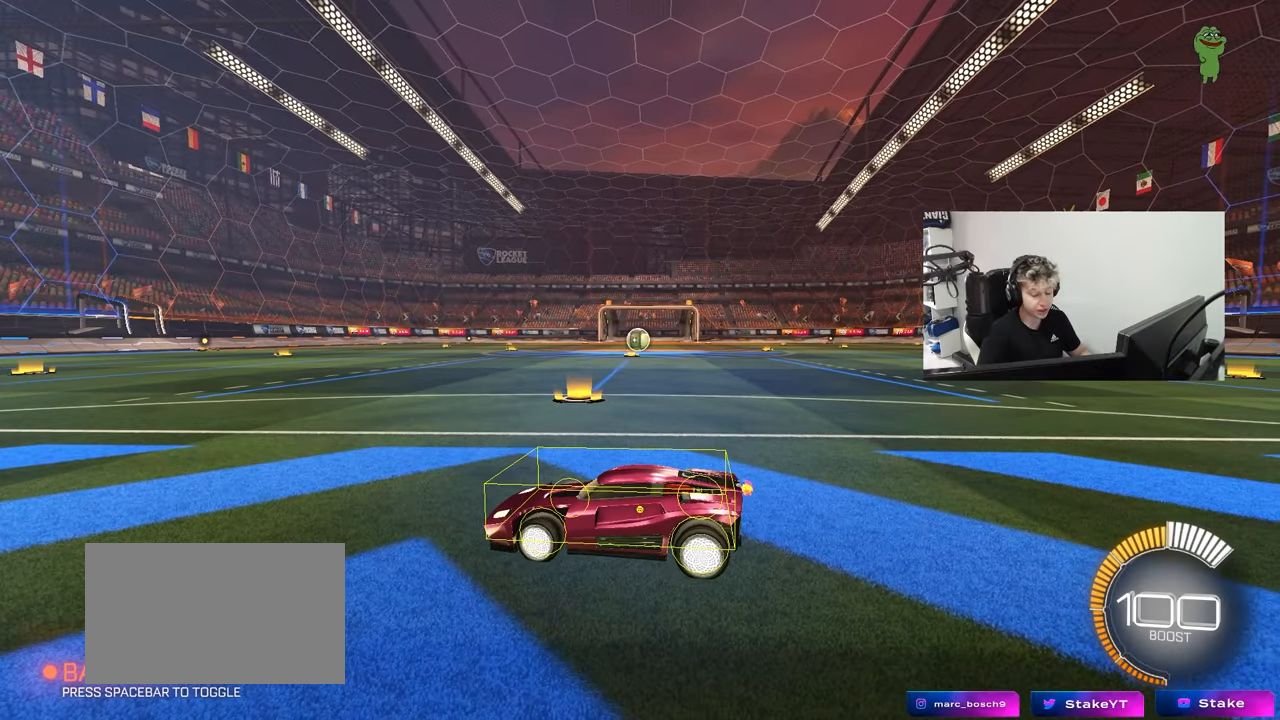
{"keys": [], "mouse": [], "mouse_move": "still", "events": [[133, "w", "down"], [183, "a", "down"], [367, "a", "up"], [367, "w", "up"]]}
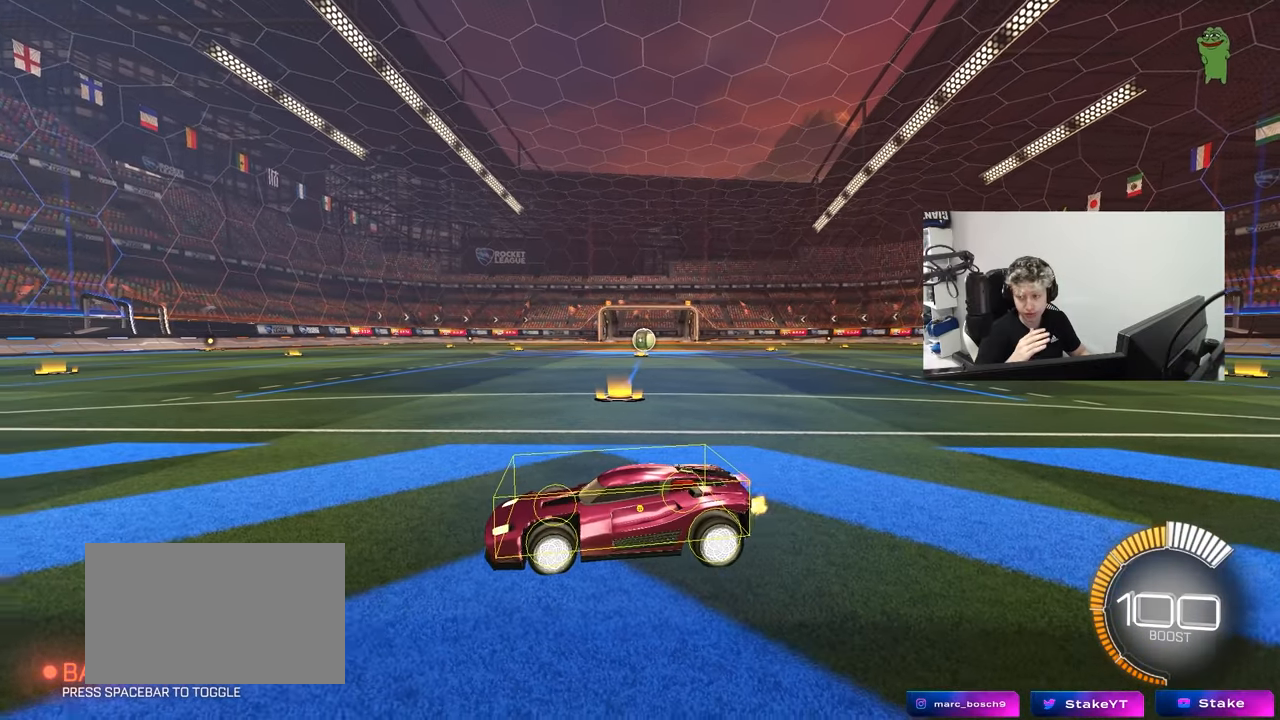
{"keys": ["a", "s"], "mouse": [], "mouse_move": "still", "events": [[150, "s", "down"], [483, "a", "down"]]}
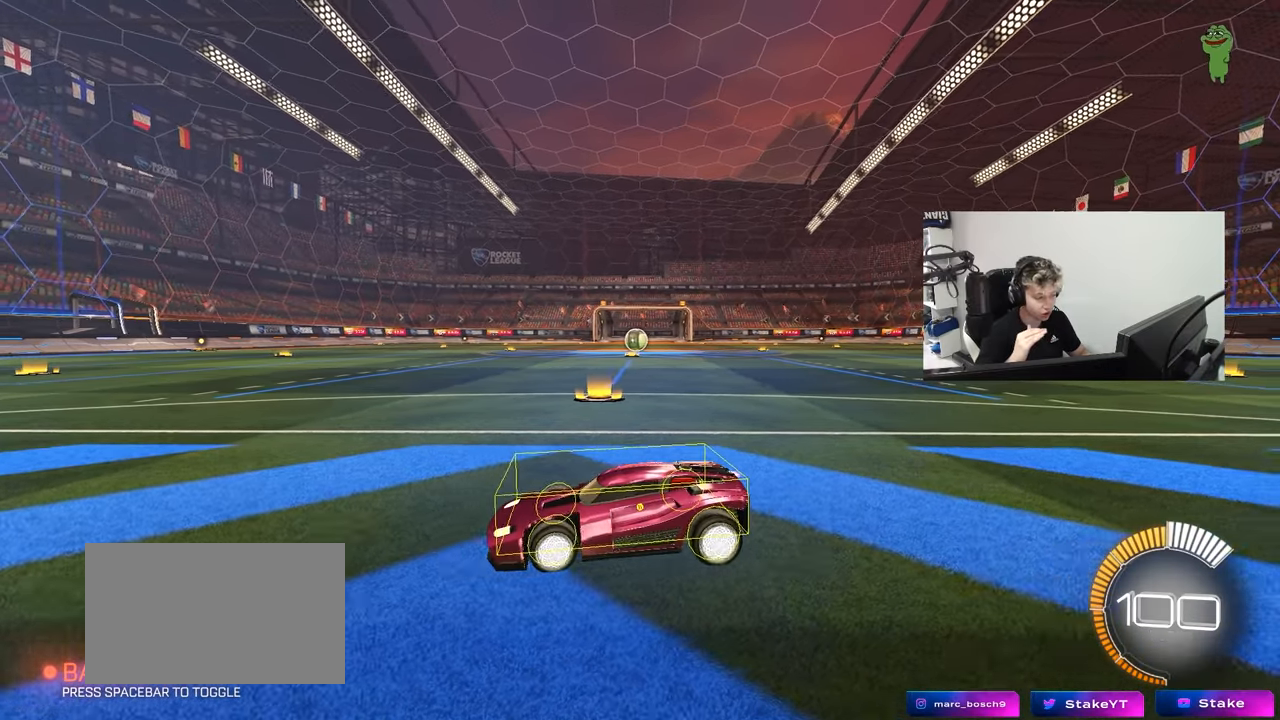
{"keys": [], "mouse": [], "mouse_move": "still", "events": [[67, "s", "up"], [117, "a", "up"], [350, "d", "down"], [500, "d", "up"]]}
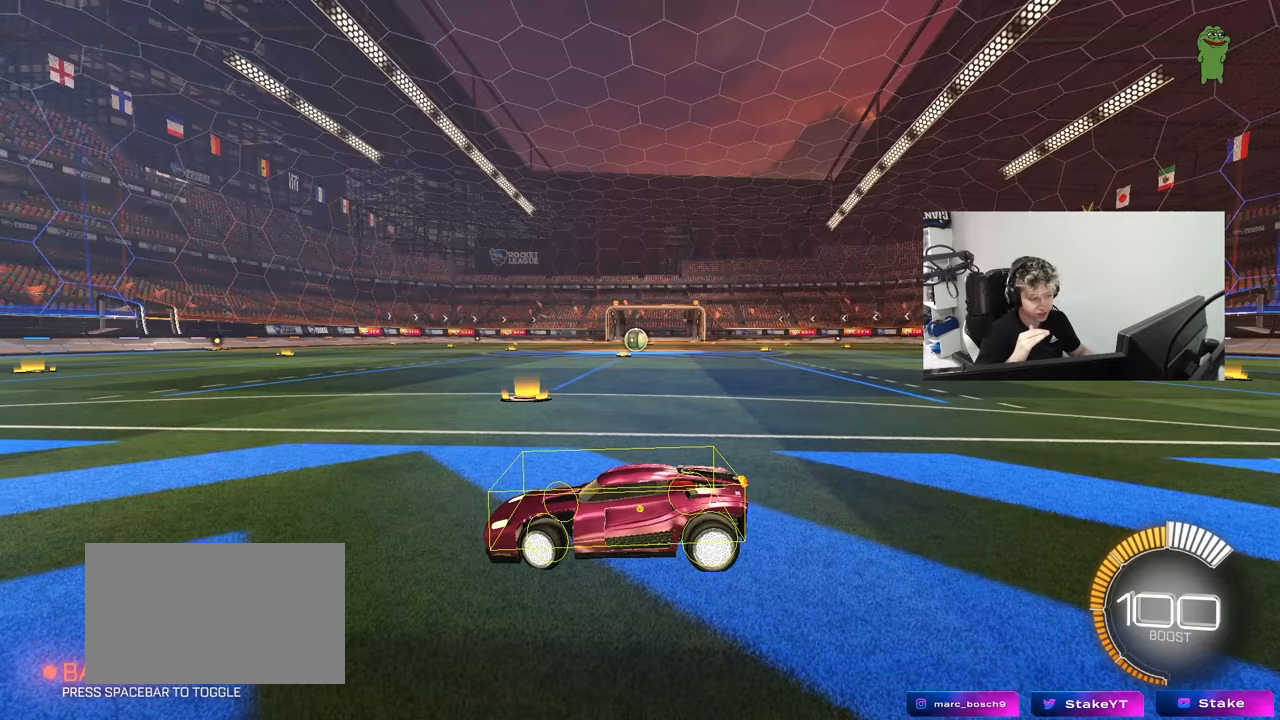
{"keys": [], "mouse": [], "mouse_move": "still", "events": [[283, "a", "down"], [283, "w", "down"], [417, "w", "up"], [467, "a", "up"]]}
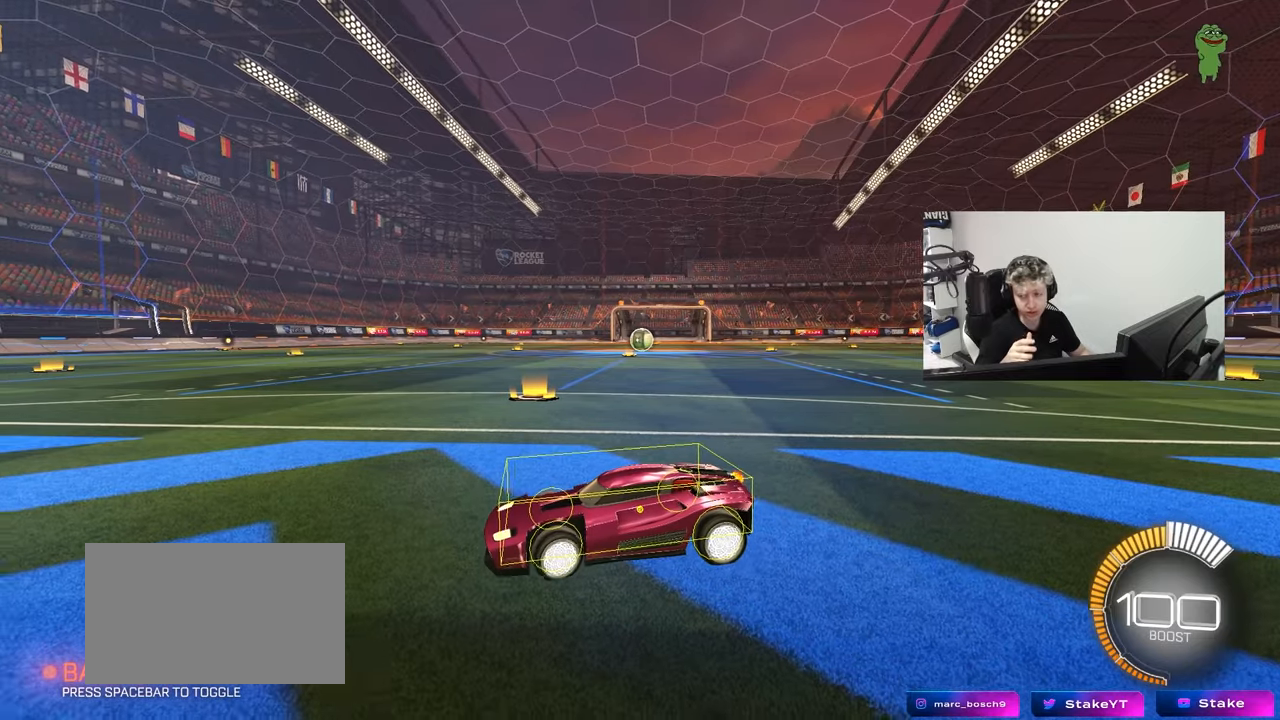
{"keys": [], "mouse": [], "mouse_move": "still", "events": []}
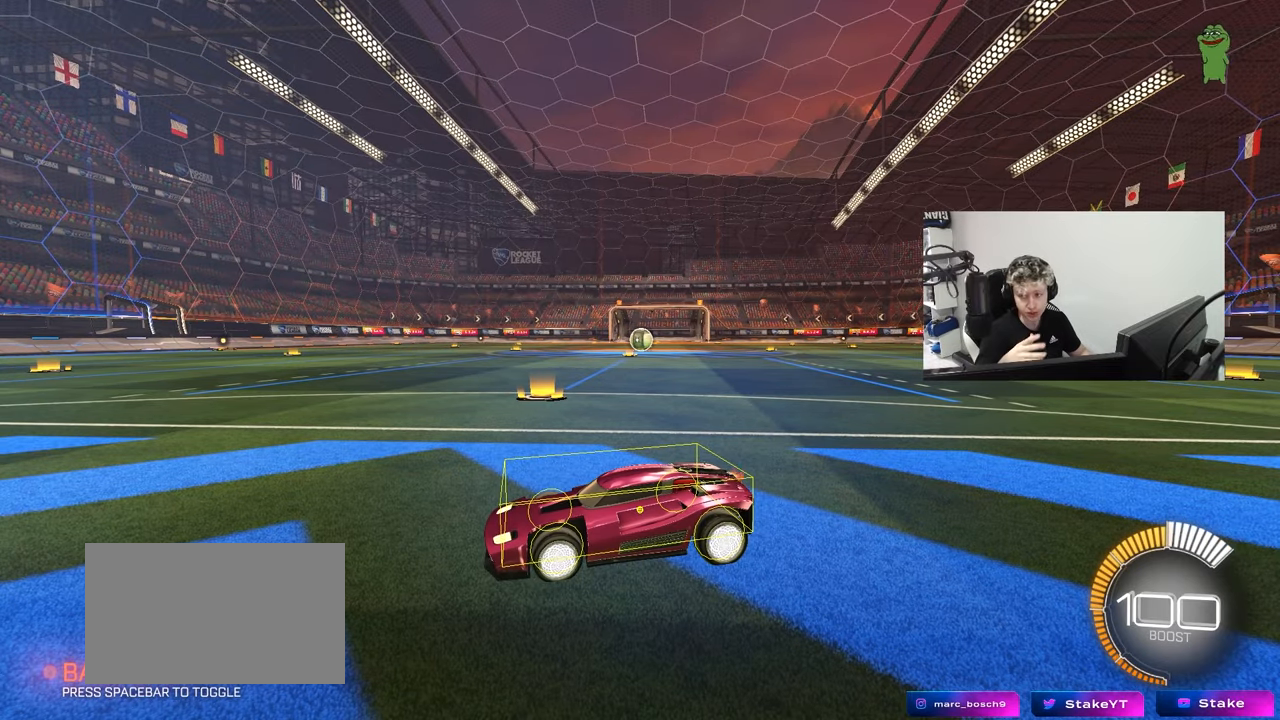
{"keys": [], "mouse": [], "mouse_move": "still", "events": []}
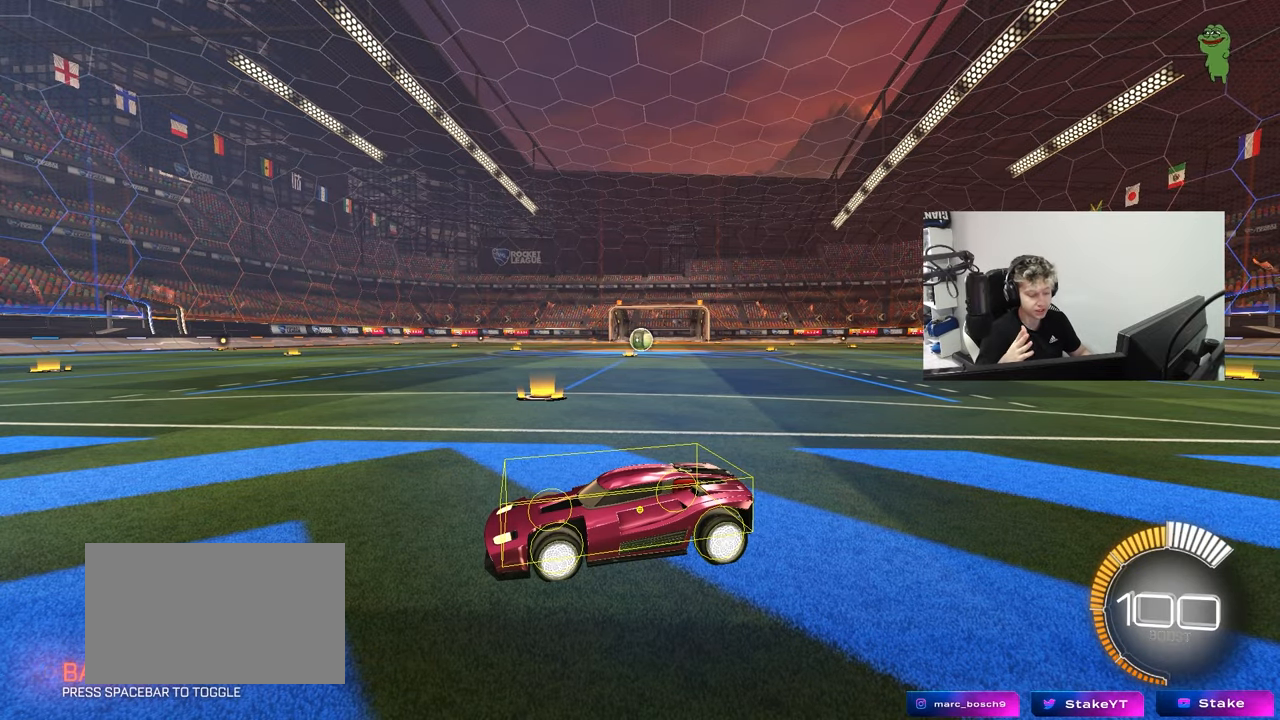
{"keys": ["a", "w"], "mouse": [], "mouse_move": "still", "events": [[417, "a", "down"], [417, "w", "down"]]}
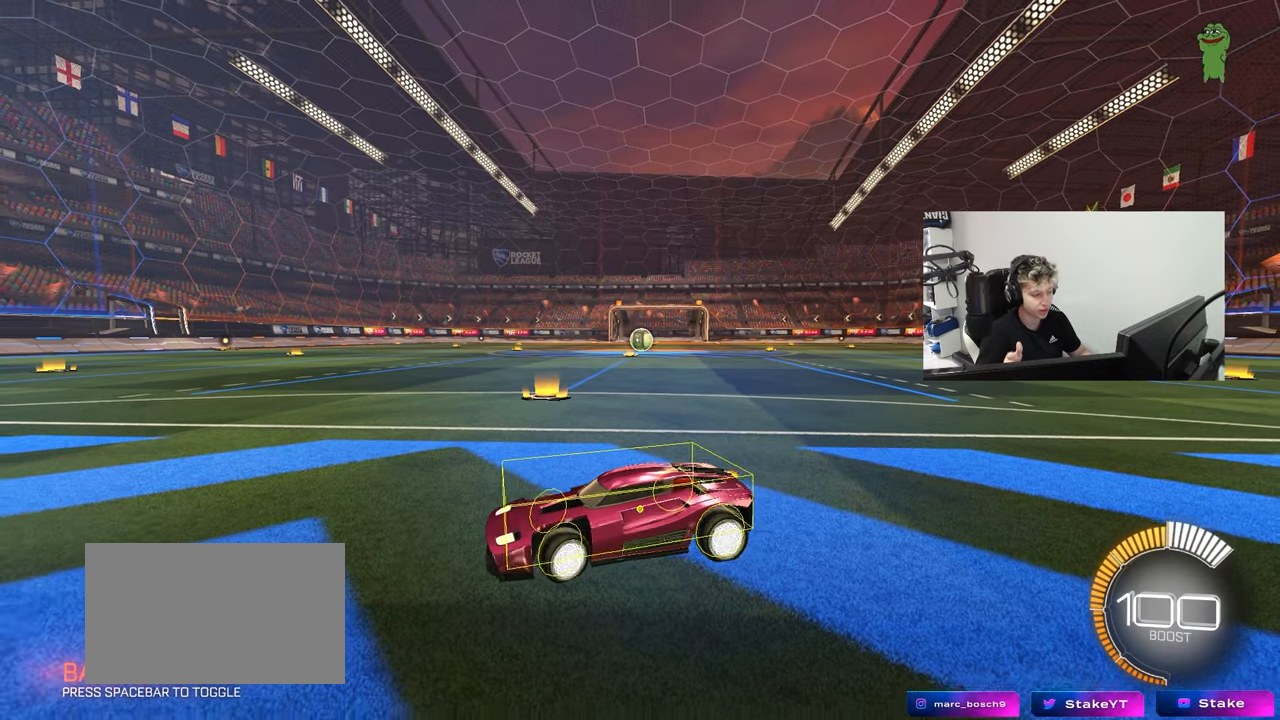
{"keys": ["d"], "mouse": [], "mouse_move": "still", "events": [[250, "a", "up"], [300, "d", "down"], [333, "w", "up"]]}
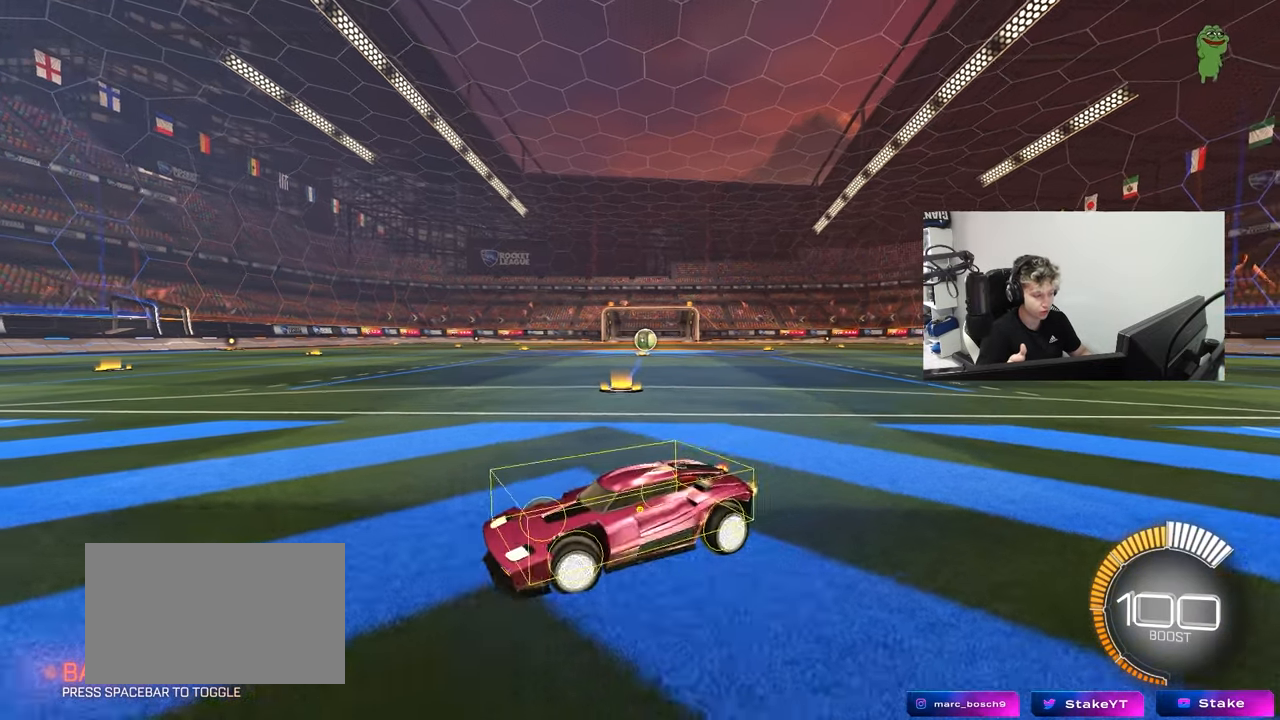
{"keys": ["a", "s"], "mouse": [], "mouse_move": "still", "events": [[33, "w", "down"], [167, "w", "up"], [267, "d", "up"], [367, "a", "down"], [367, "s", "down"]]}
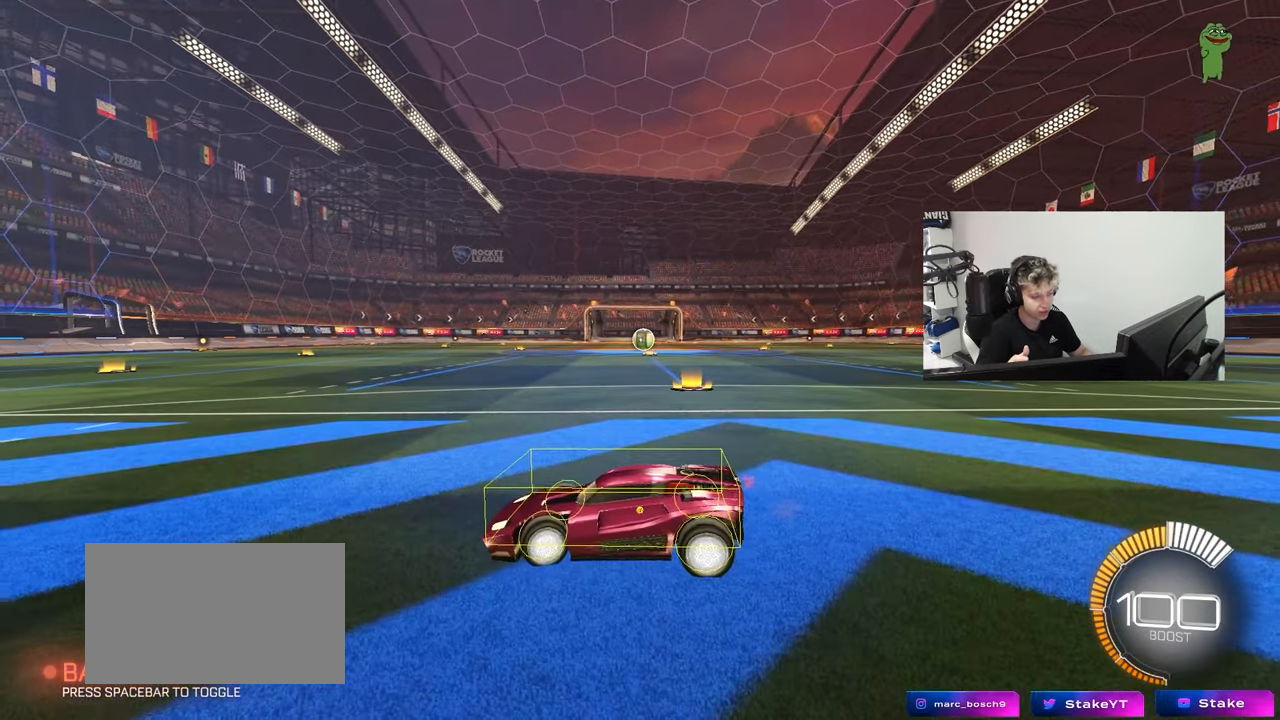
{"keys": ["d"], "mouse": [], "mouse_move": "still", "events": [[133, "a", "up"], [283, "d", "down"], [317, "s", "up"]]}
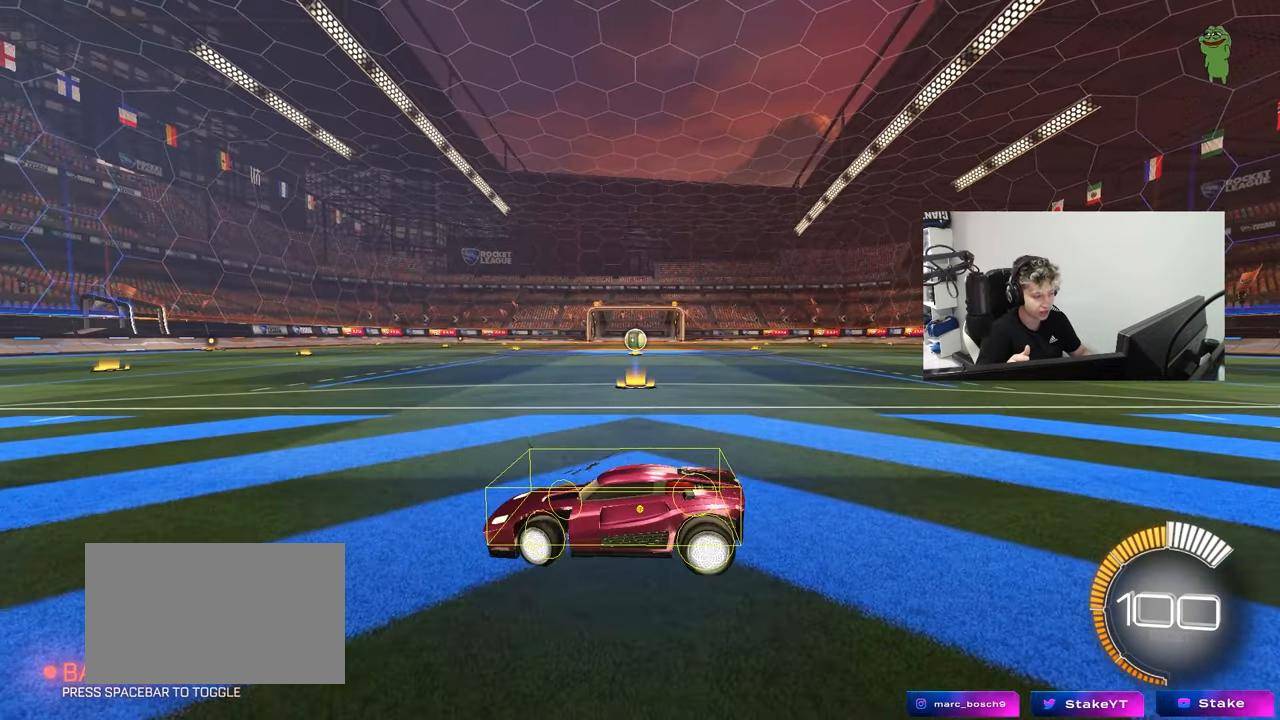
{"keys": [], "mouse": [], "mouse_move": "still", "events": [[50, "d", "up"], [100, "w", "down"], [150, "a", "down"], [250, "a", "up"], [300, "w", "up"]]}
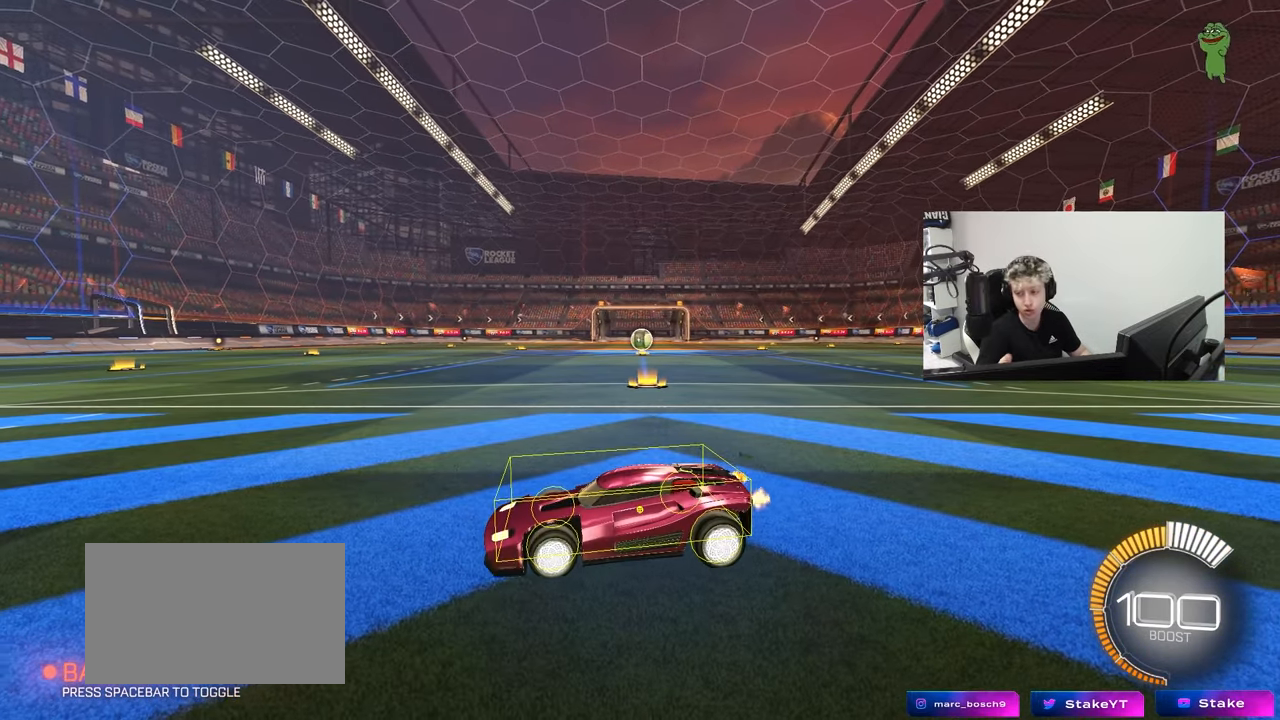
{"keys": [], "mouse": [], "mouse_move": "still", "events": []}
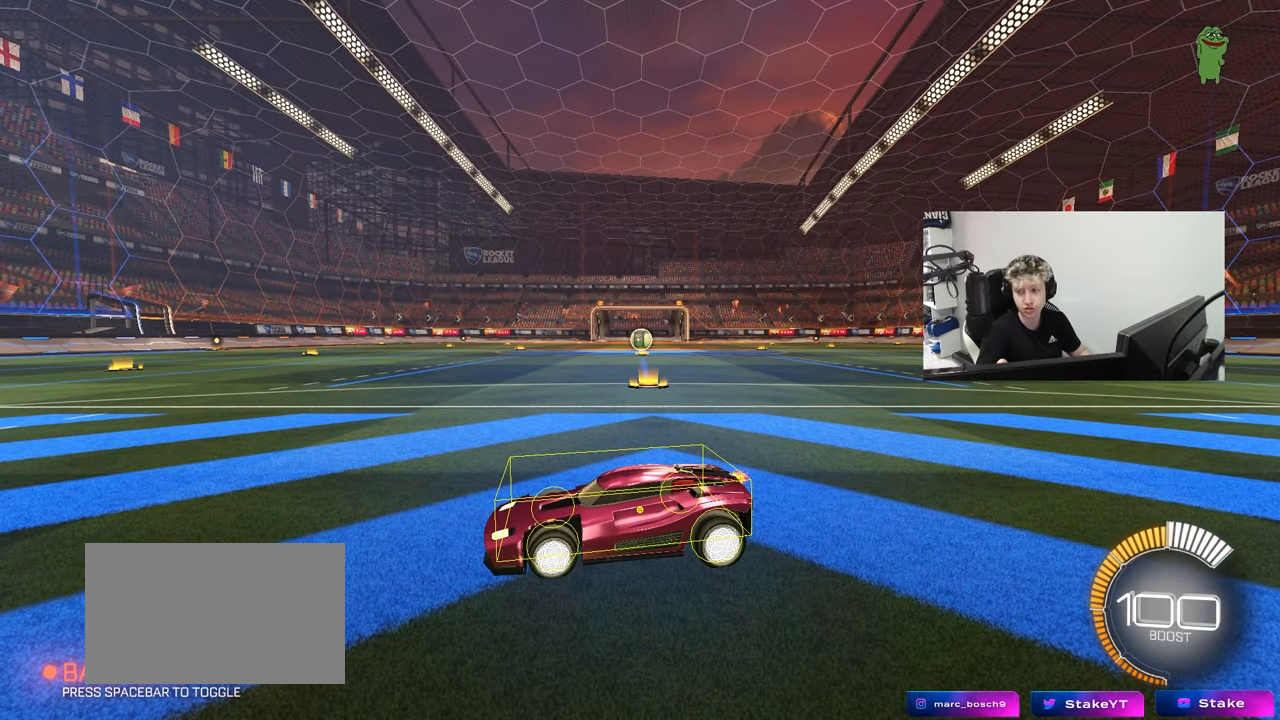
{"keys": [], "mouse": [], "mouse_move": "still", "events": [[50, "s", "down"], [233, "d", "down"], [417, "d", "up"], [417, "s", "up"]]}
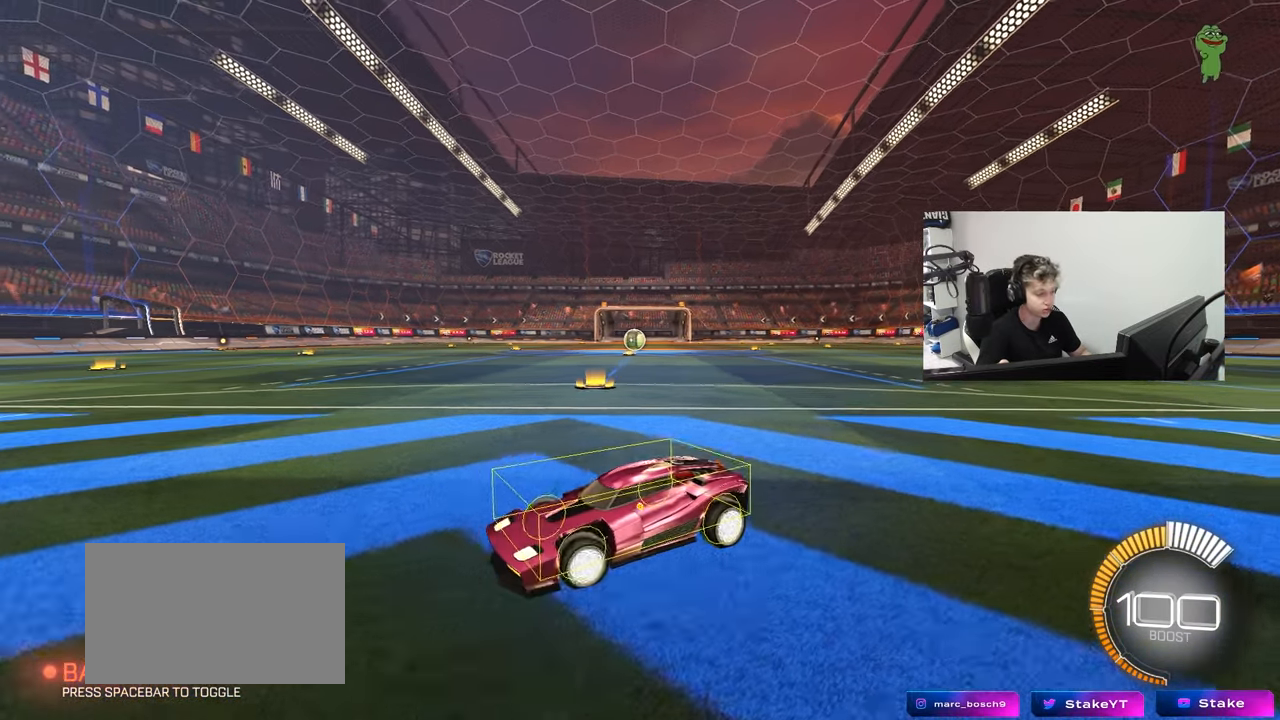
{"keys": ["w"], "mouse": [], "mouse_move": "still", "events": [[117, "a", "down"], [117, "w", "down"], [200, "d", "down"], [250, "a", "up"], [483, "d", "up"]]}
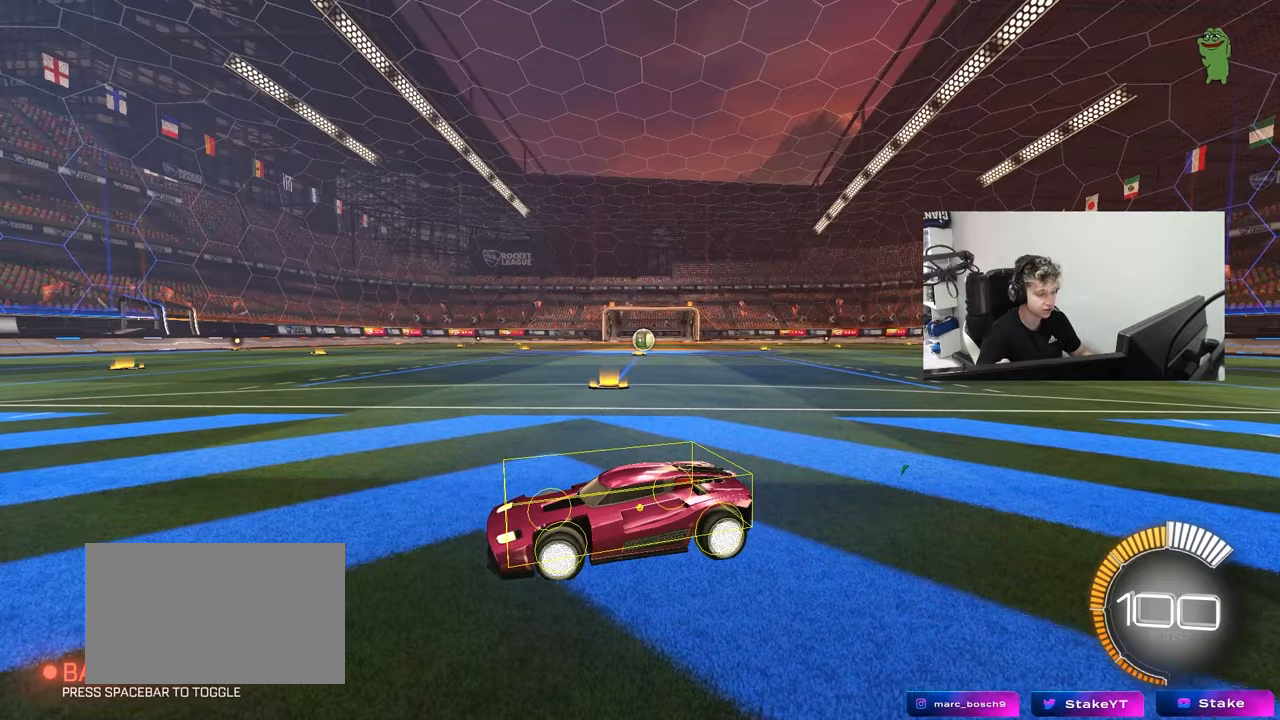
{"keys": ["a", "s"], "mouse": [], "mouse_move": "still", "events": [[33, "a", "down"], [167, "a", "up"], [167, "d", "down"], [167, "w", "up"], [350, "d", "up"], [350, "s", "down"], [450, "a", "down"]]}
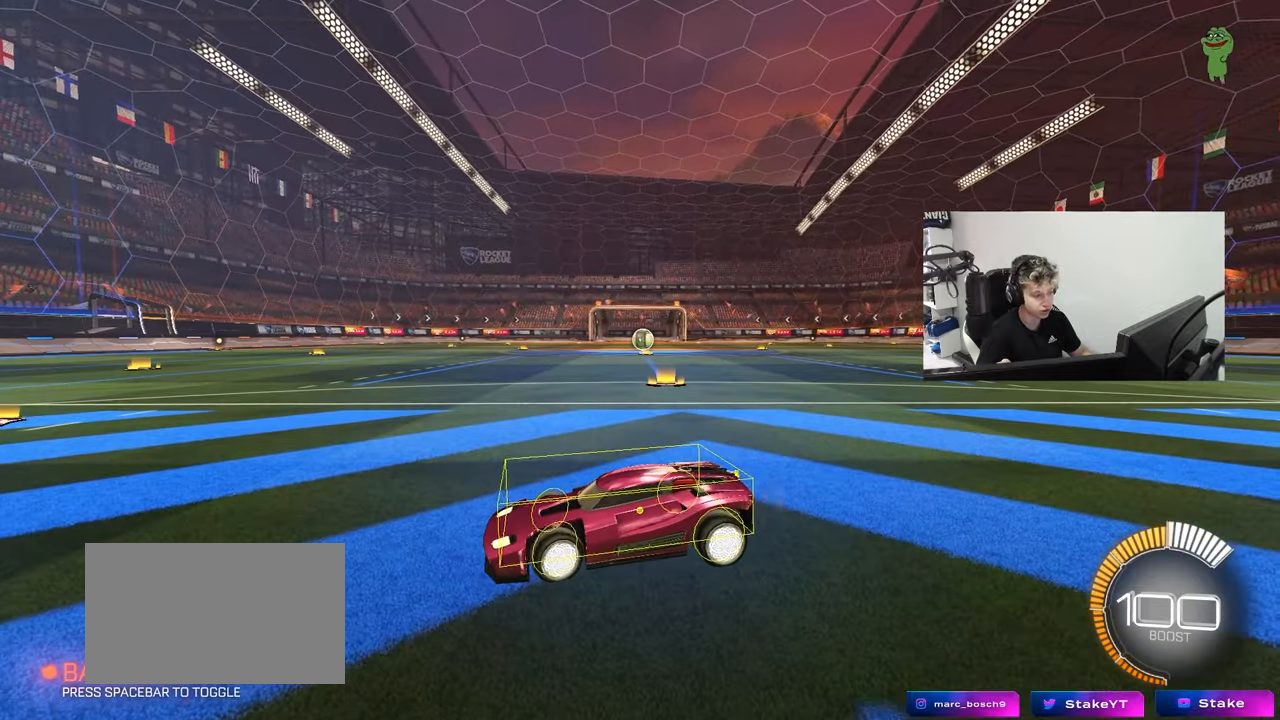
{"keys": ["d"], "mouse": [], "mouse_move": "still", "events": [[233, "a", "up"], [283, "d", "down"], [283, "s", "up"]]}
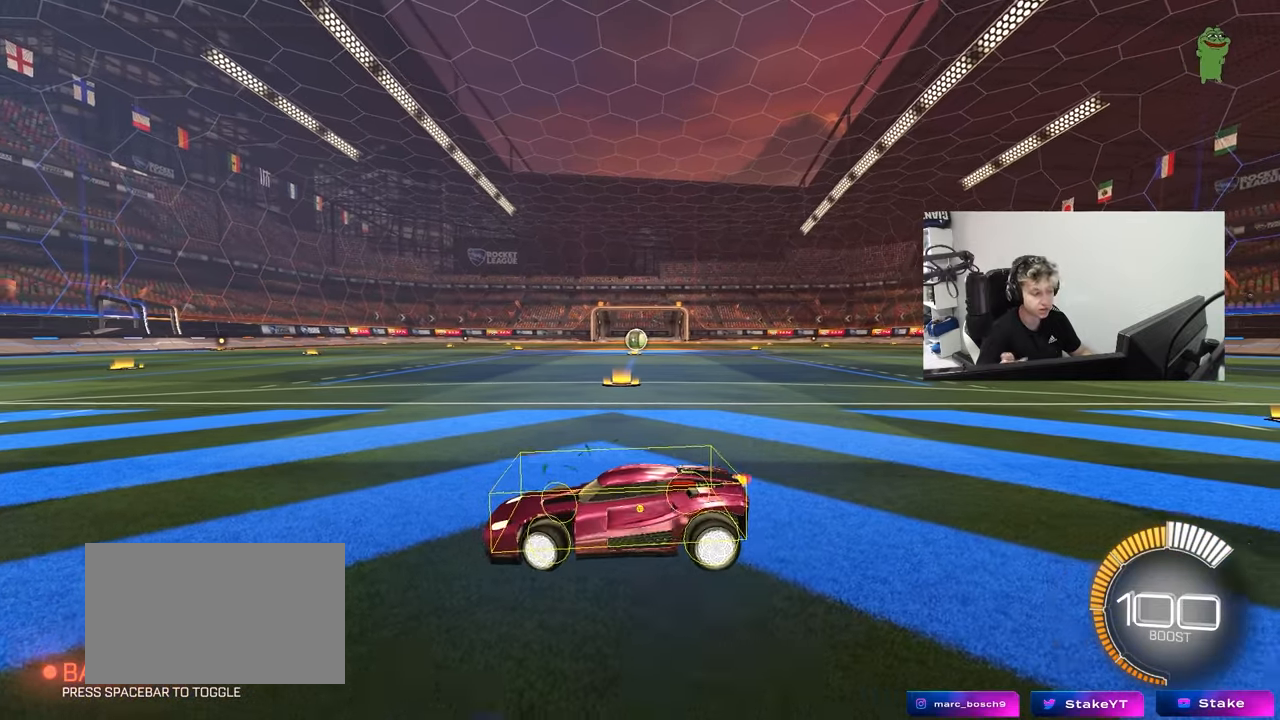
{"keys": [], "mouse": [], "mouse_move": "still", "events": [[67, "d", "up"], [117, "w", "down"], [300, "w", "up"]]}
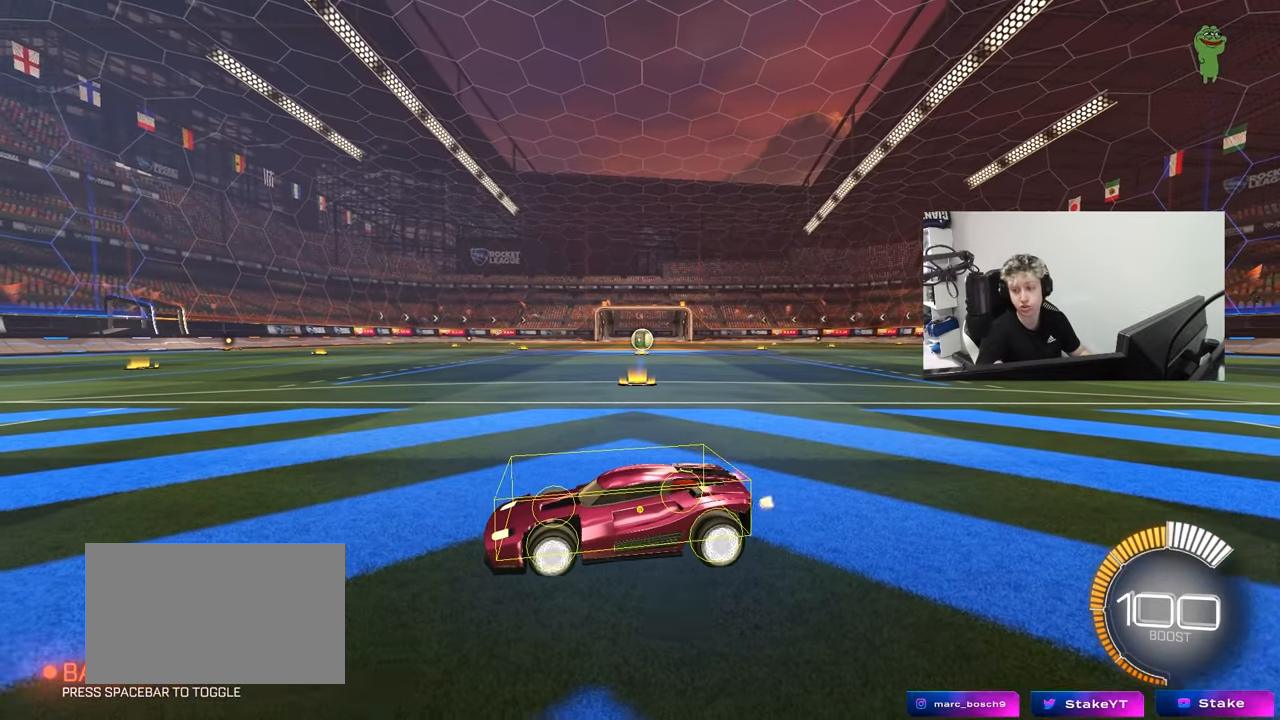
{"keys": [], "mouse": [], "mouse_move": "still", "events": []}
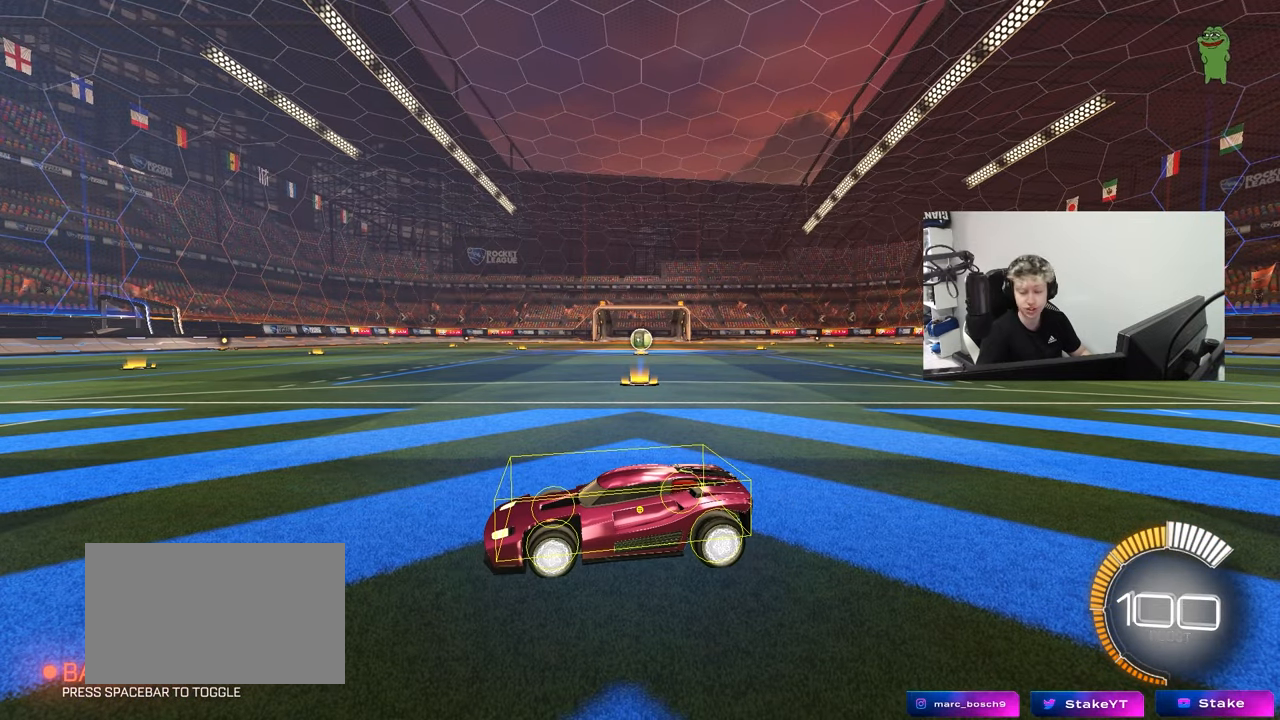
{"keys": [], "mouse": [], "mouse_move": "still", "events": []}
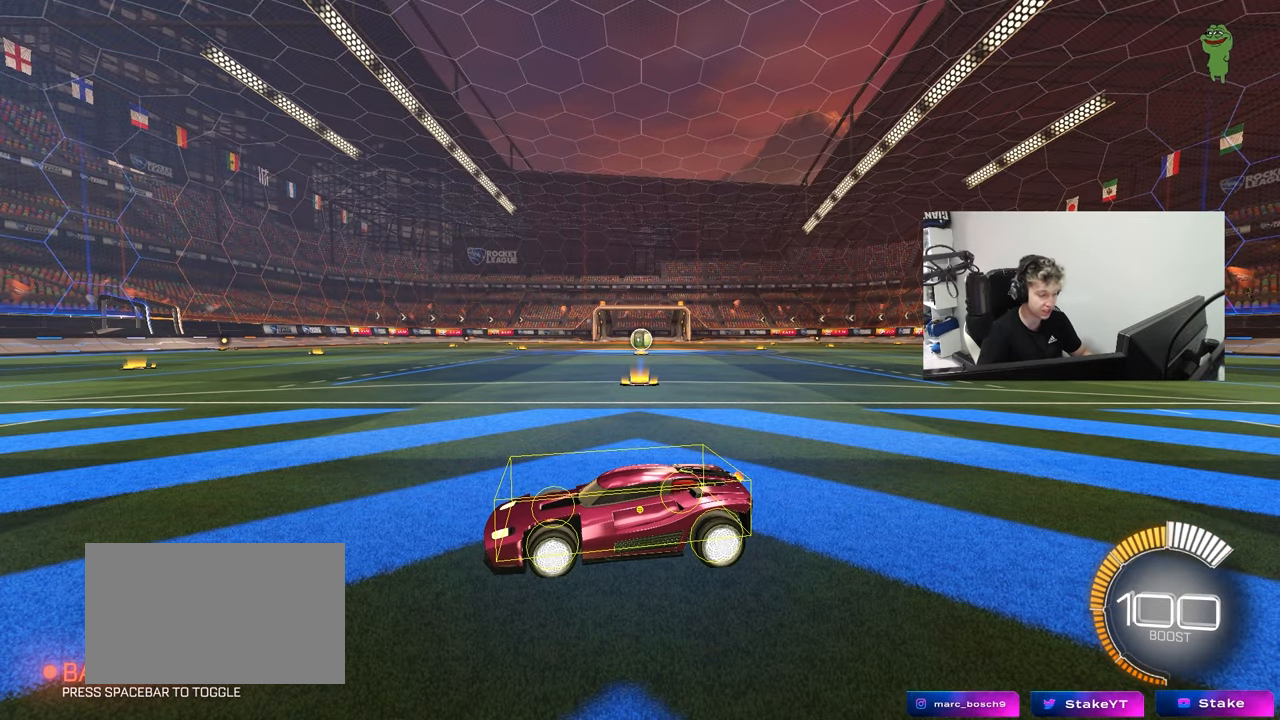
{"keys": ["d", "s"], "mouse": [], "mouse_move": "still", "events": [[200, "s", "down"], [300, "d", "down"]]}
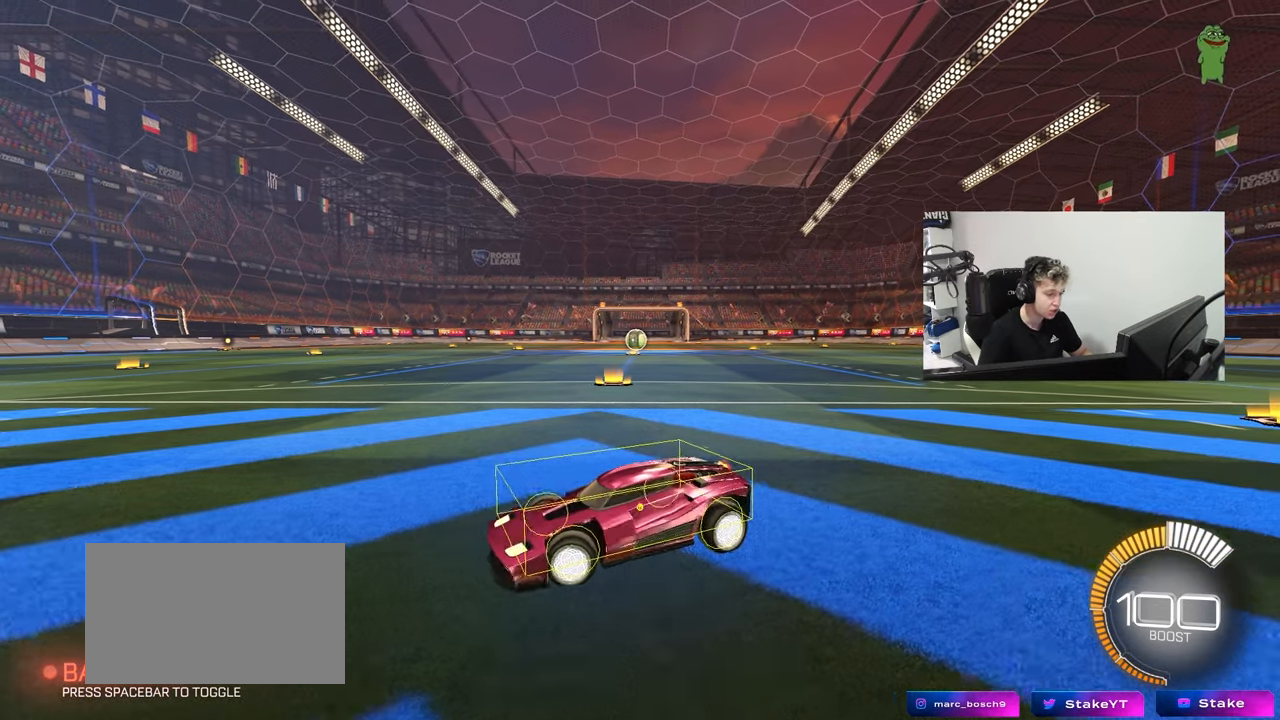
{"keys": ["d", "w"], "mouse": [], "mouse_move": "still", "events": [[83, "s", "up"], [117, "d", "up"], [217, "w", "down"], [317, "d", "down"]]}
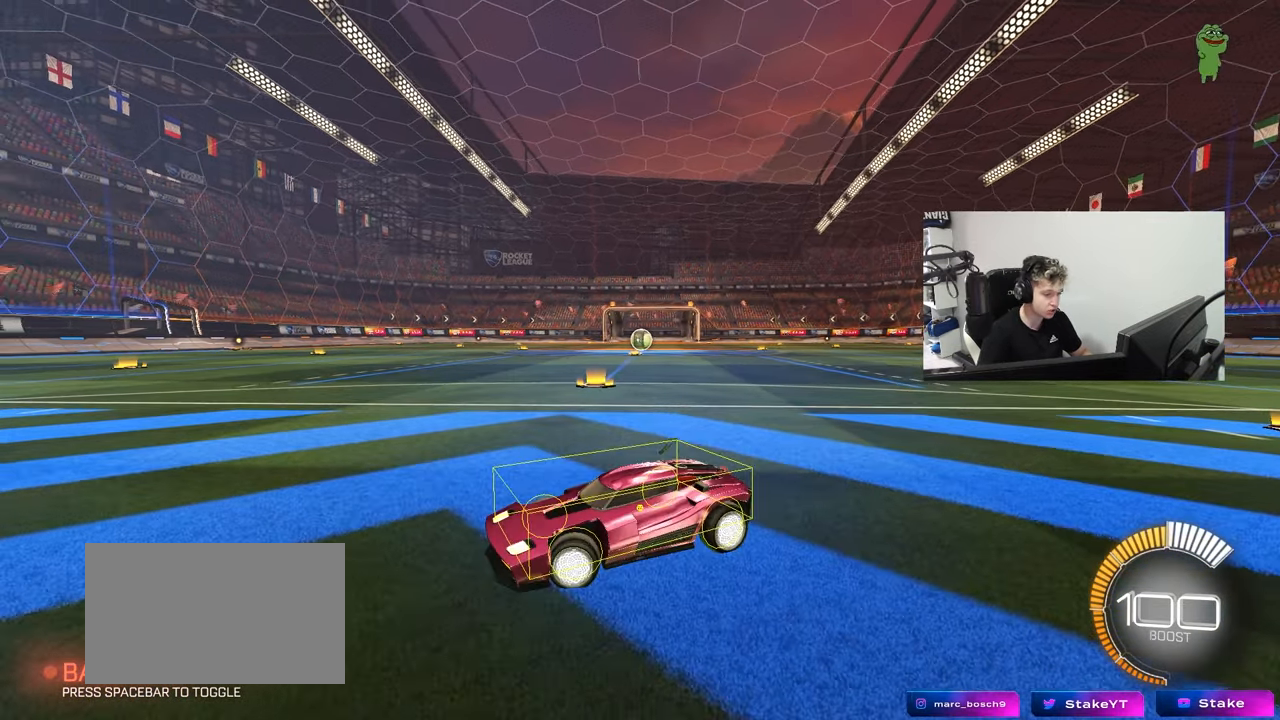
{"keys": [], "mouse": [], "mouse_move": "still", "events": [[50, "d", "up"], [50, "w", "up"], [233, "a", "down"], [233, "s", "down"], [467, "a", "up"], [467, "s", "up"]]}
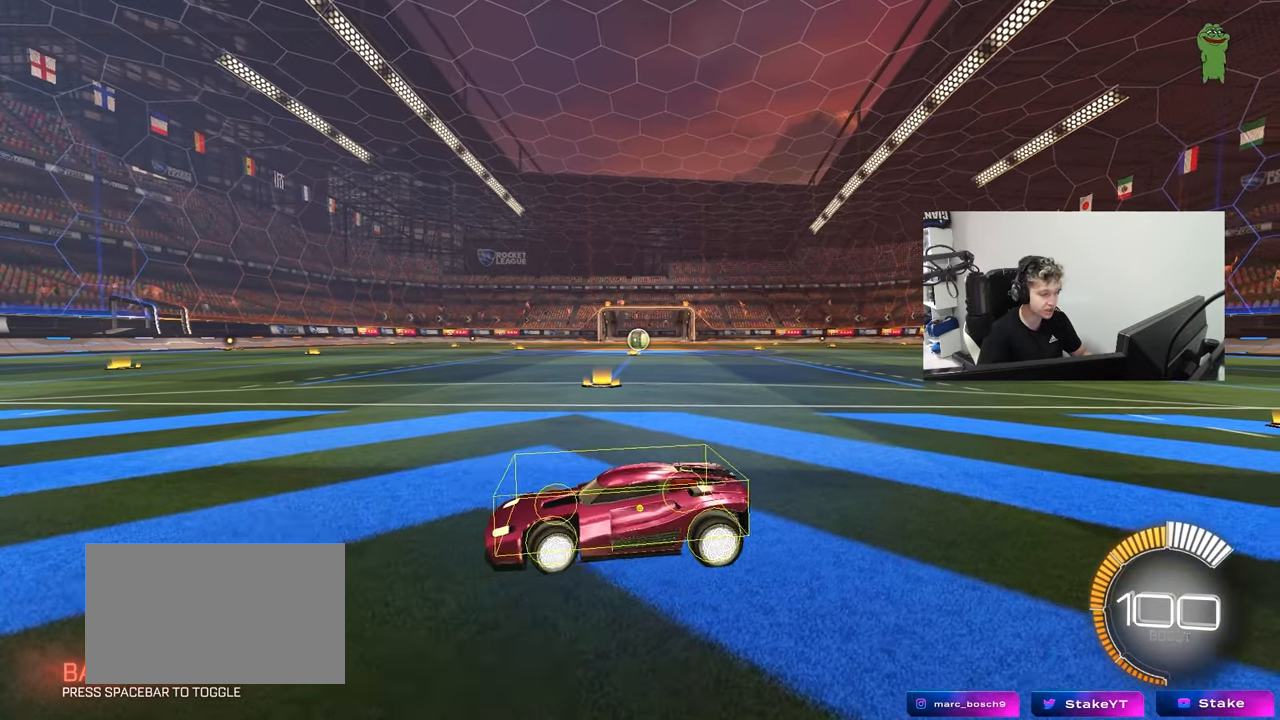
{"keys": ["d", "w"], "mouse": [], "mouse_move": "still", "events": [[117, "w", "down"], [150, "d", "down"], [250, "d", "up"], [300, "w", "up"], [483, "d", "down"], [483, "w", "down"]]}
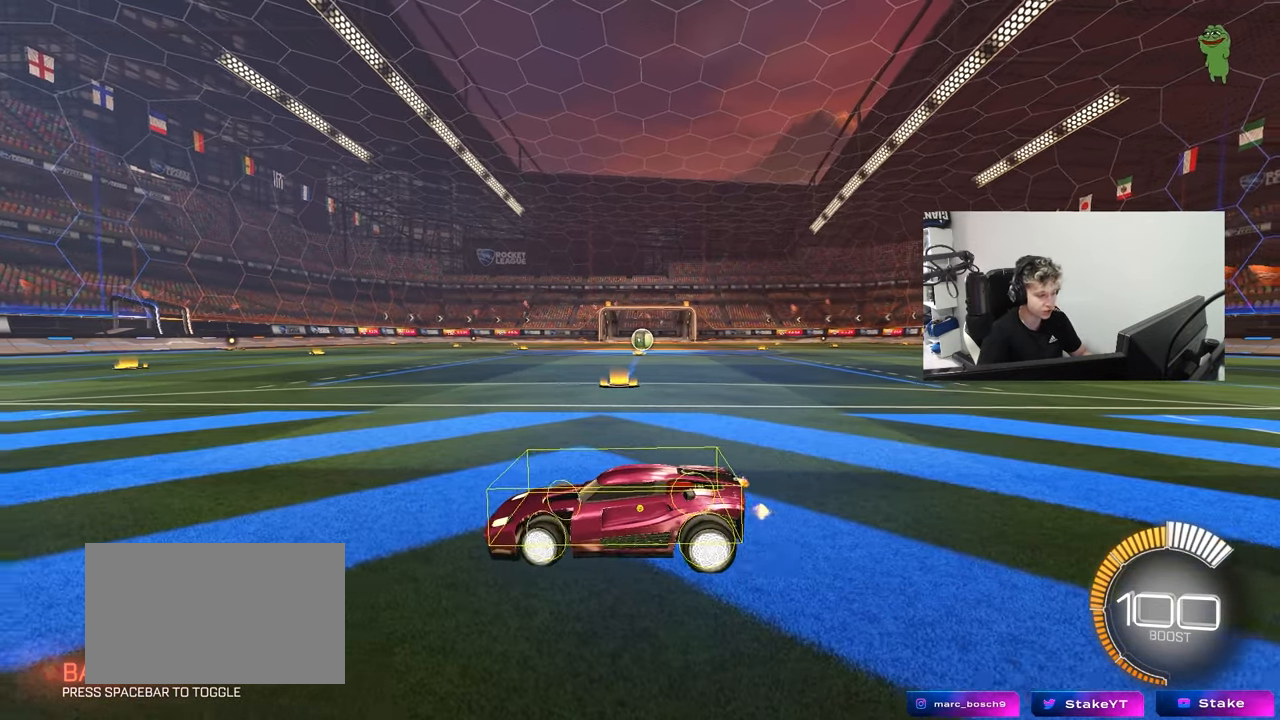
{"keys": ["d", "shift"], "mouse": [], "mouse_move": "still", "events": [[117, "shift", "down"], [500, "w", "up"]]}
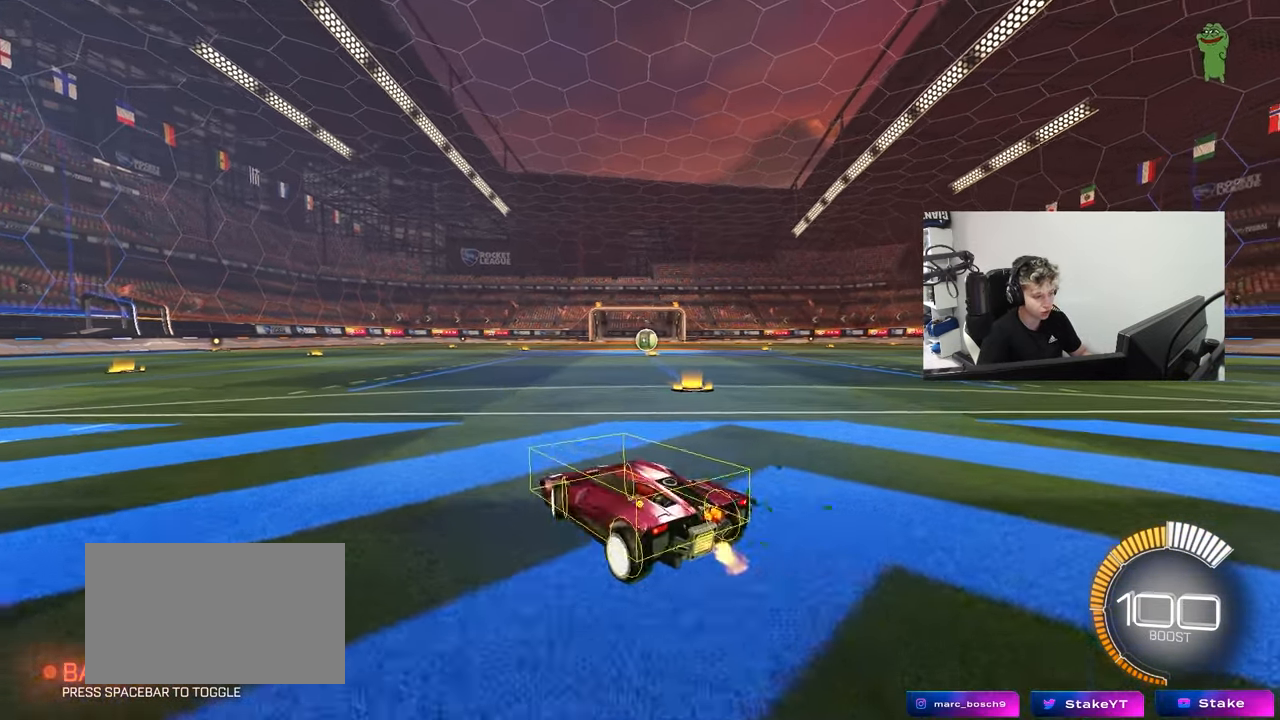
{"keys": ["a", "s"], "mouse": [], "mouse_move": "down-left", "events": [[233, "w", "down"], [283, "d", "up"], [333, "w", "up"], [417, "s", "down"], [417, "shift", "up"], [467, "a", "down"]]}
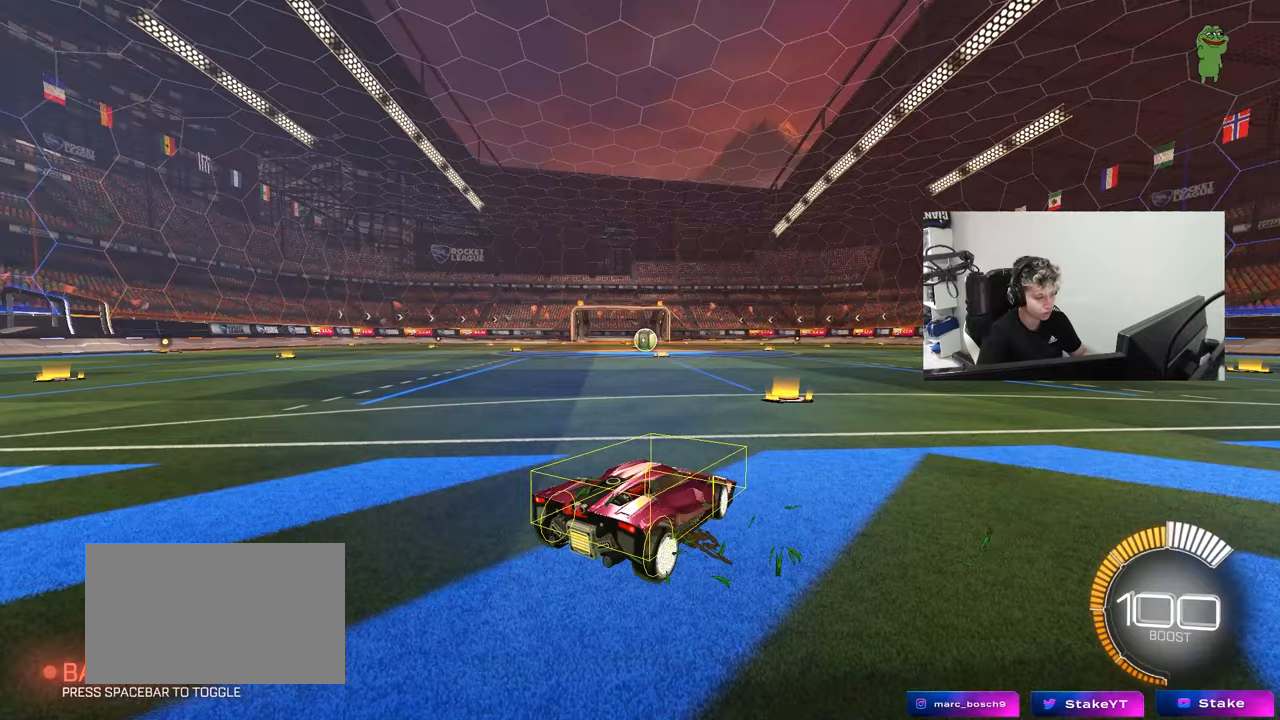
{"keys": ["d", "w"], "mouse": [], "mouse_move": "still", "events": [[250, "a", "up"], [250, "s", "up"], [383, "d", "down"], [383, "w", "down"]]}
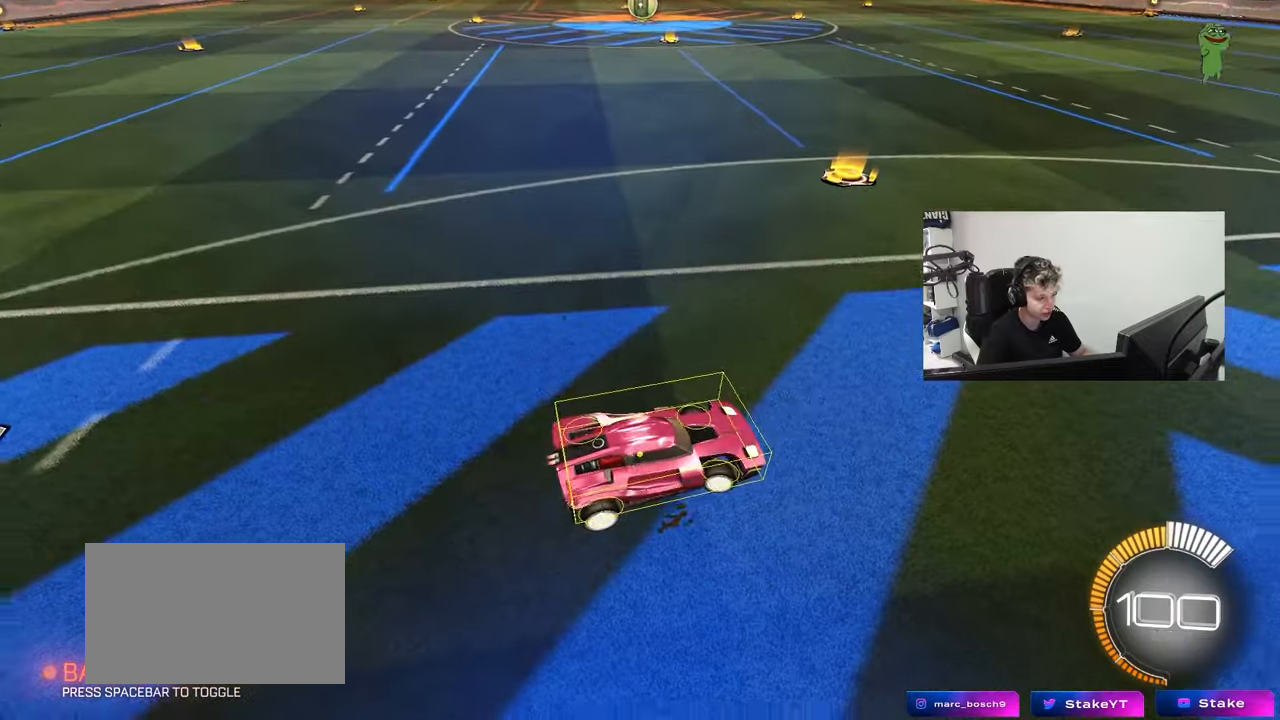
{"keys": [], "mouse": [], "mouse_move": "still", "events": [[83, "d", "up"], [133, "w", "up"]]}
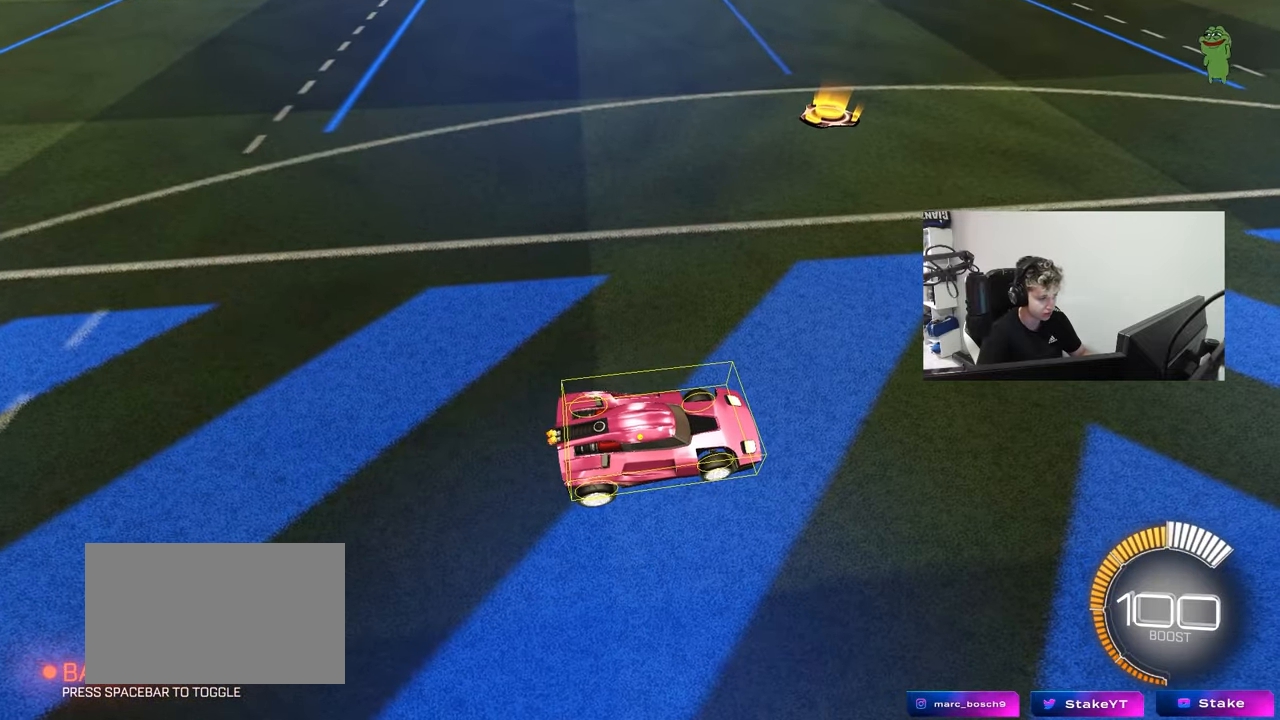
{"keys": [], "mouse": [], "mouse_move": "still", "events": []}